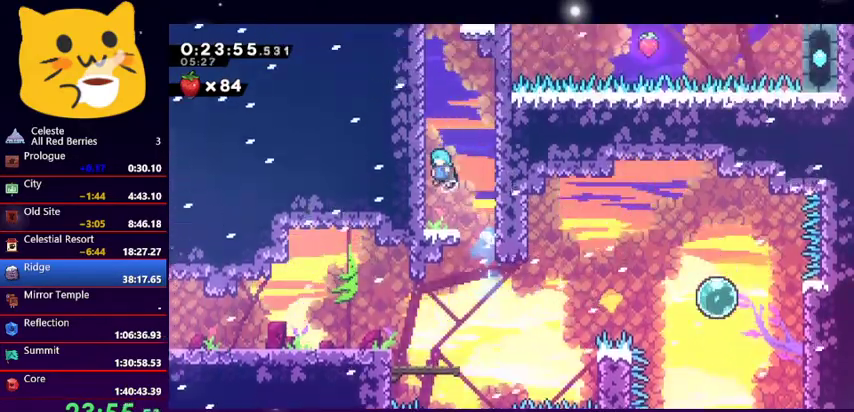
Gameplay with keyboard; each line is a JSON object with the keys held at the frame after it. "events" lists presses ("down") and releases ("up") of "dash", "demo", "down", "grab", "jump1", "jump2", "left", "pause", "right" and "up" between this image and that frame as [ms after this image, input, new state], when the widget could be followed in between. No other keys are recorded. Mouse input is not recorded. Key names are as the overlay labels them; some are game actions (e.g. jump) rather than physical keys.
{"keys": ["grab", "jump1", "left", "up"], "events": [[33, "grab", "down"], [100, "jump1", "up"], [133, "jump1", "down"], [267, "jump1", "up"], [333, "jump1", "down"], [467, "jump1", "up"], [500, "jump1", "down"]]}
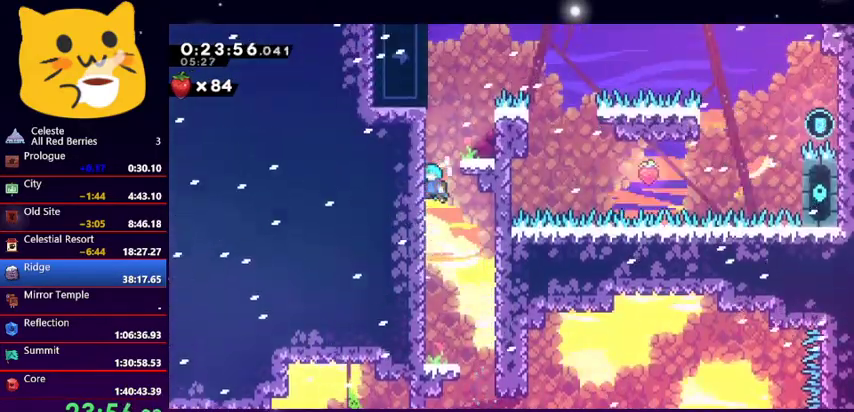
{"keys": [], "events": [[167, "right", "down"], [233, "left", "up"], [333, "grab", "up"], [333, "jump1", "up"], [333, "up", "up"], [433, "right", "up"]]}
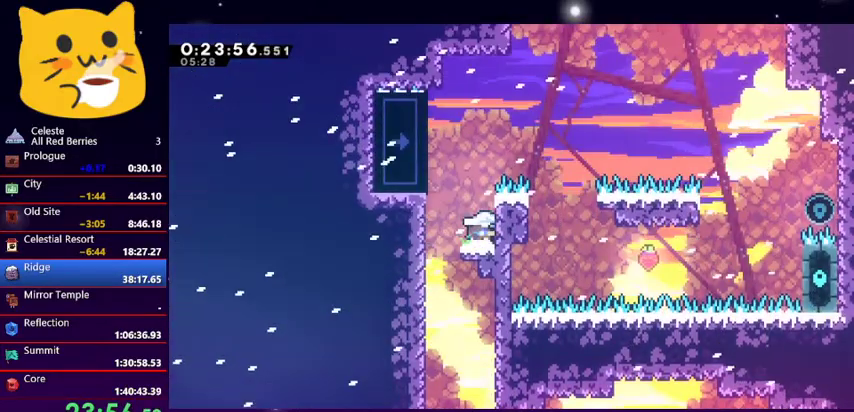
{"keys": ["grab", "up"], "events": [[33, "jump1", "down"], [33, "left", "down"], [67, "up", "down"], [267, "grab", "down"], [267, "jump1", "up"], [500, "left", "up"]]}
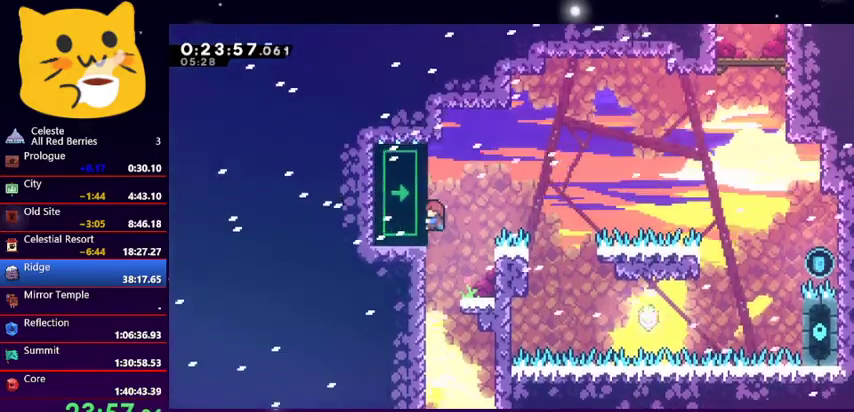
{"keys": ["grab"], "events": [[33, "up", "up"]]}
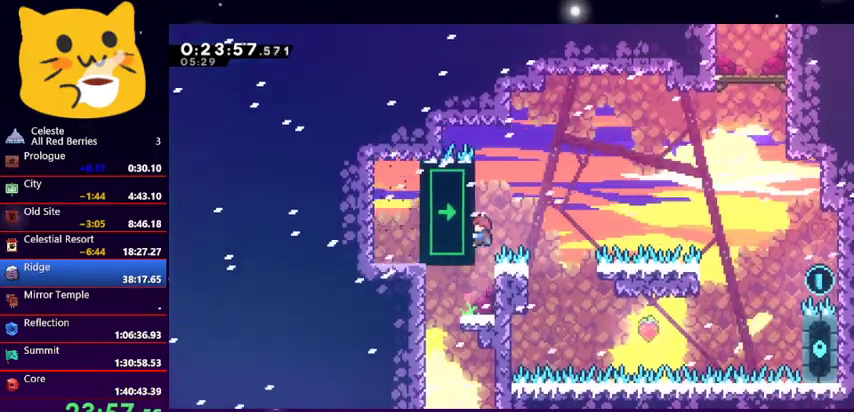
{"keys": ["grab"], "events": []}
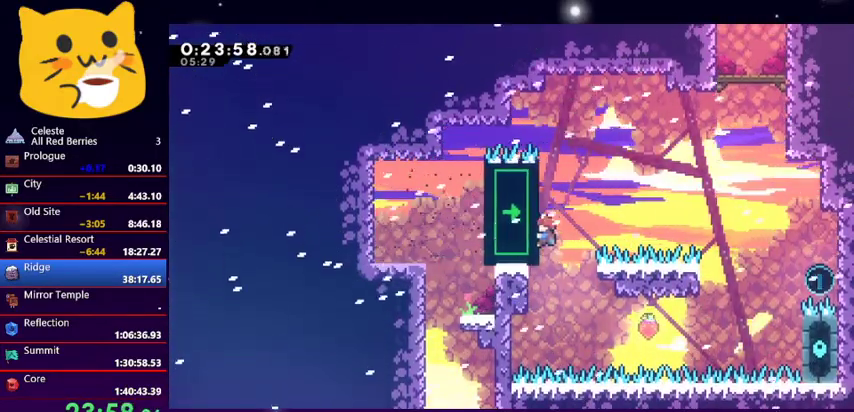
{"keys": ["grab", "right"], "events": [[367, "right", "down"]]}
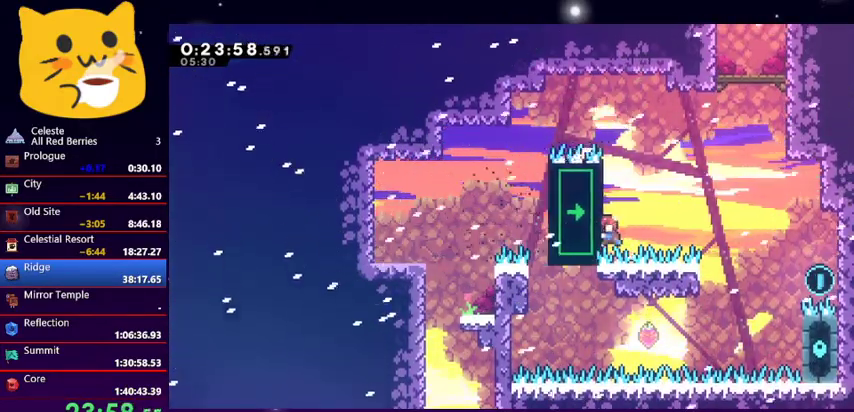
{"keys": ["grab", "jump1", "right"], "events": [[467, "jump1", "down"]]}
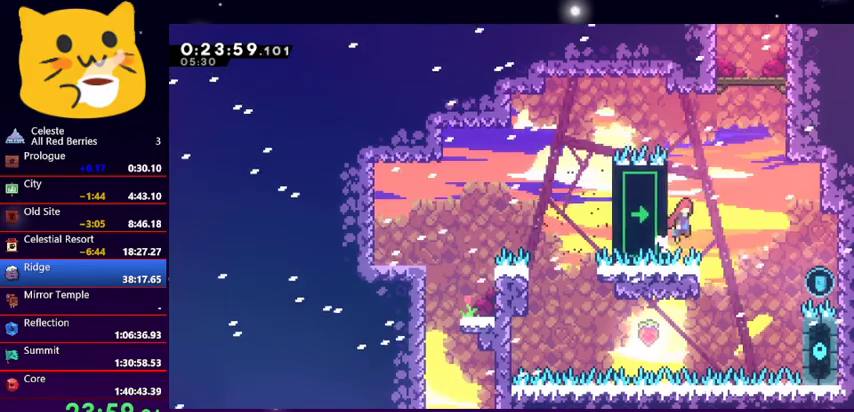
{"keys": ["grab", "right", "up"], "events": [[33, "grab", "up"], [133, "jump1", "up"], [433, "grab", "down"], [433, "up", "down"]]}
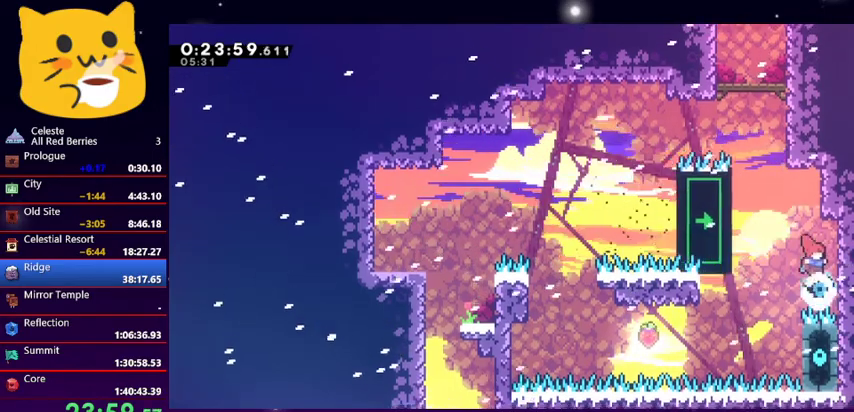
{"keys": ["grab", "right"], "events": [[167, "up", "up"]]}
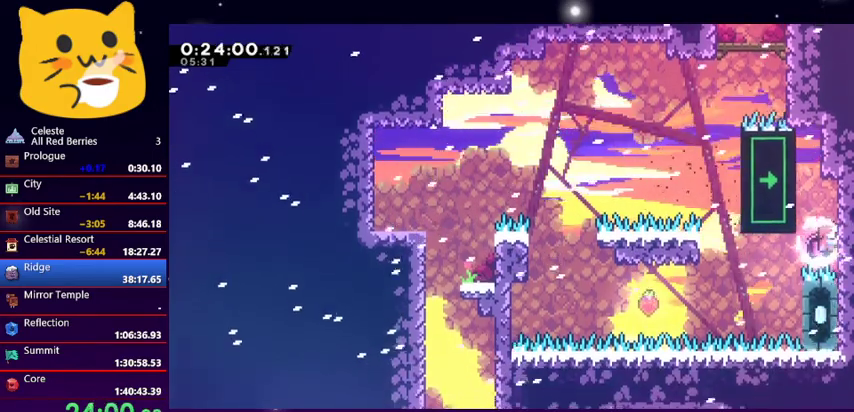
{"keys": ["down", "grab", "right"], "events": [[367, "down", "down"]]}
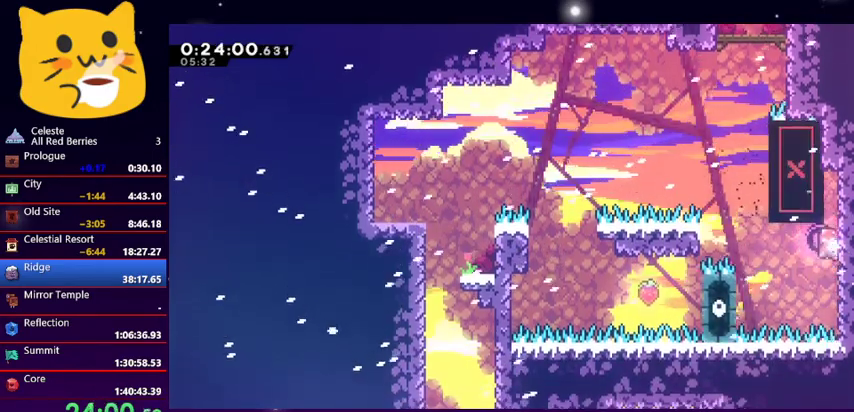
{"keys": ["jump1", "left", "up"], "events": [[333, "down", "up"], [333, "right", "up"], [433, "jump1", "down"], [433, "left", "down"], [433, "up", "down"], [500, "grab", "up"]]}
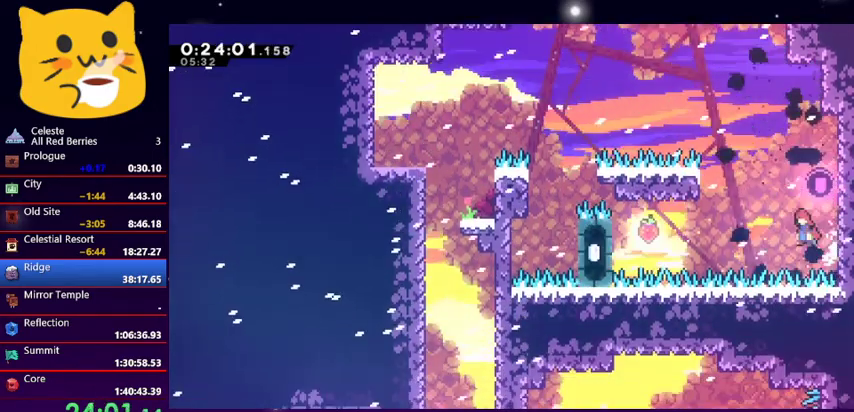
{"keys": ["left"], "events": [[200, "up", "up"], [400, "jump1", "up"]]}
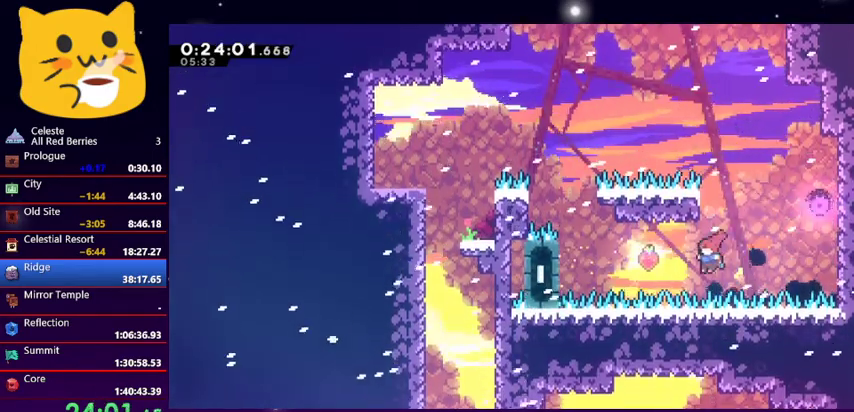
{"keys": ["grab", "left", "up"], "events": [[33, "dash", "down"], [333, "dash", "up"], [333, "grab", "down"], [333, "up", "down"]]}
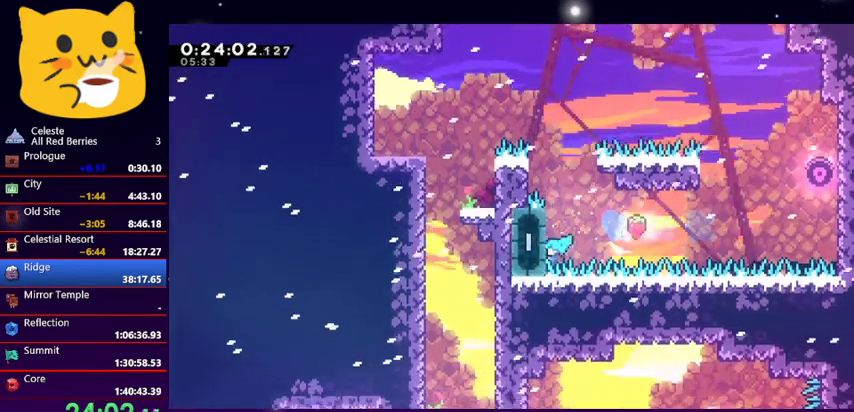
{"keys": ["grab", "left", "up"], "events": []}
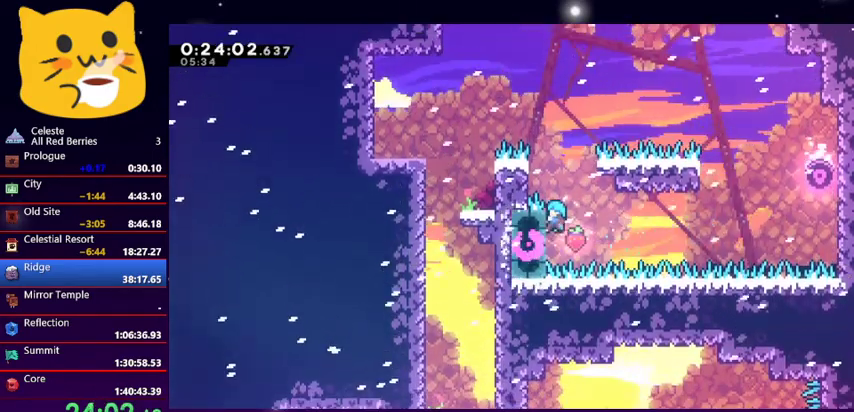
{"keys": ["grab", "jump1", "left", "up"], "events": [[67, "jump1", "down"], [167, "grab", "up"], [267, "grab", "down"], [267, "jump1", "up"], [300, "jump1", "down"]]}
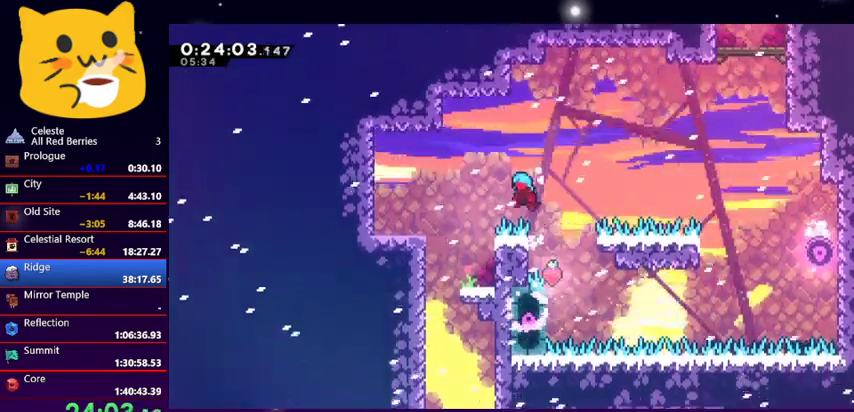
{"keys": [], "events": [[233, "grab", "up"], [233, "jump1", "up"], [233, "up", "up"], [267, "right", "down"], [333, "left", "up"], [433, "right", "up"]]}
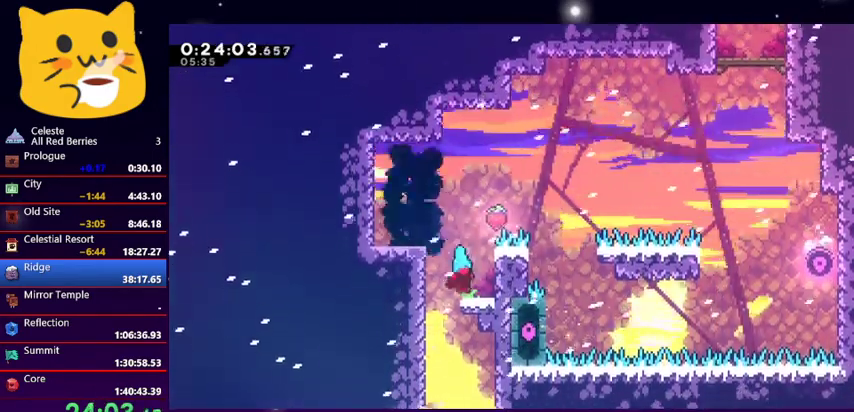
{"keys": ["jump1", "left", "up"], "events": [[33, "right", "down"], [100, "right", "up"], [400, "jump1", "down"], [400, "left", "down"], [400, "up", "down"]]}
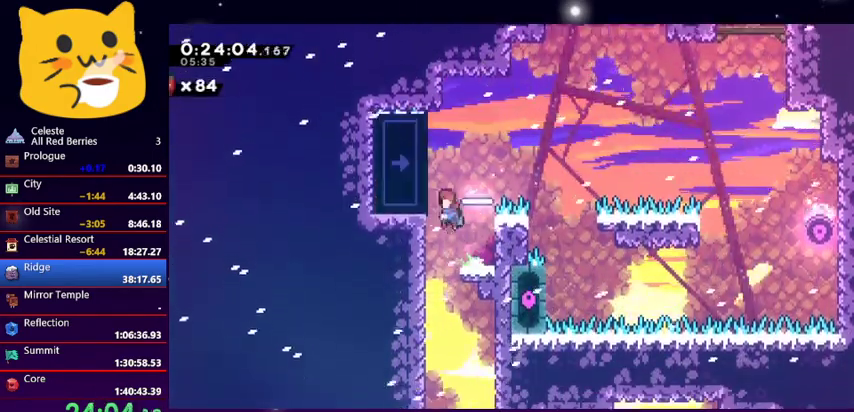
{"keys": ["grab", "up"], "events": [[67, "grab", "down"], [133, "jump1", "up"], [300, "left", "up"]]}
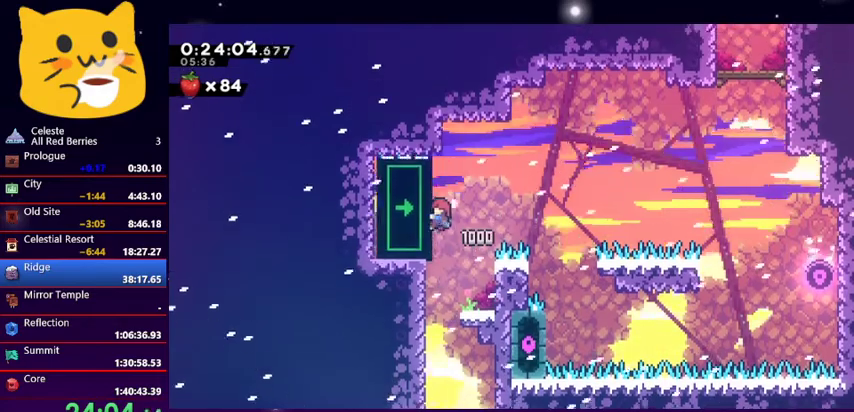
{"keys": ["grab", "up"], "events": []}
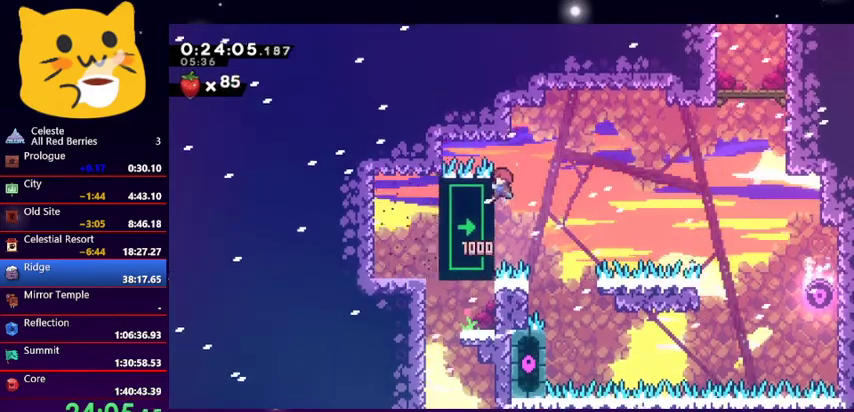
{"keys": ["jump1", "right", "up"], "events": [[33, "right", "down"], [100, "jump1", "down"], [133, "grab", "up"]]}
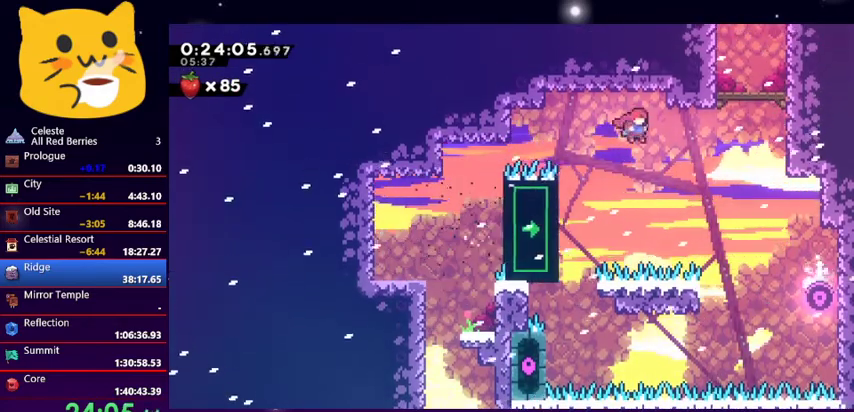
{"keys": ["jump1", "right", "up"], "events": [[33, "jump1", "up"], [167, "dash", "down"], [400, "jump1", "down"], [500, "dash", "up"]]}
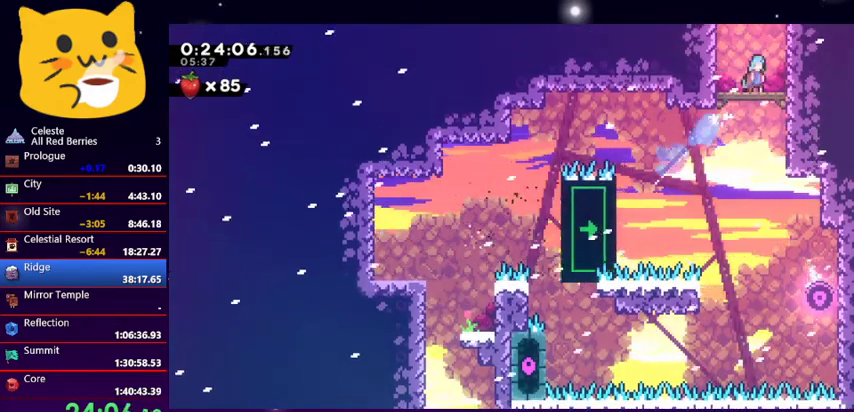
{"keys": ["jump1", "up"], "events": [[100, "grab", "down"], [133, "jump1", "up"], [200, "jump1", "down"], [433, "right", "up"], [467, "grab", "up"]]}
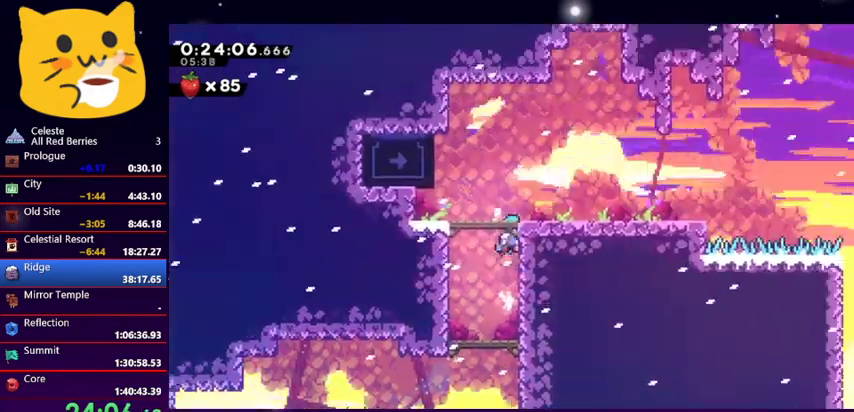
{"keys": ["jump1", "left"], "events": [[300, "up", "up"], [333, "left", "down"]]}
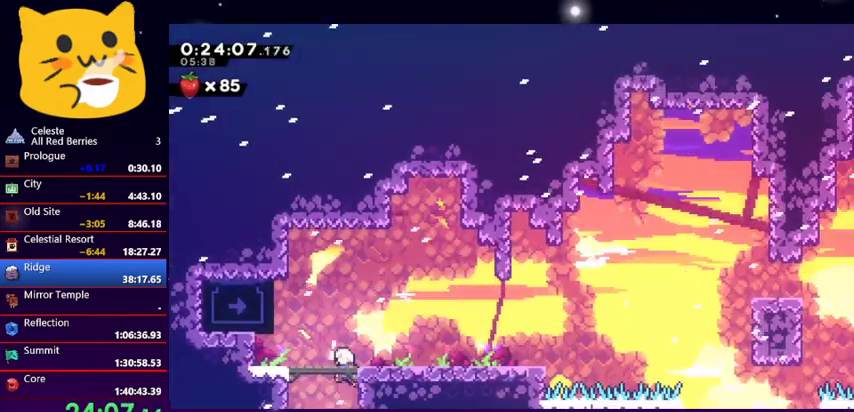
{"keys": ["left"], "events": [[200, "jump1", "up"], [267, "dash", "down"], [500, "dash", "up"]]}
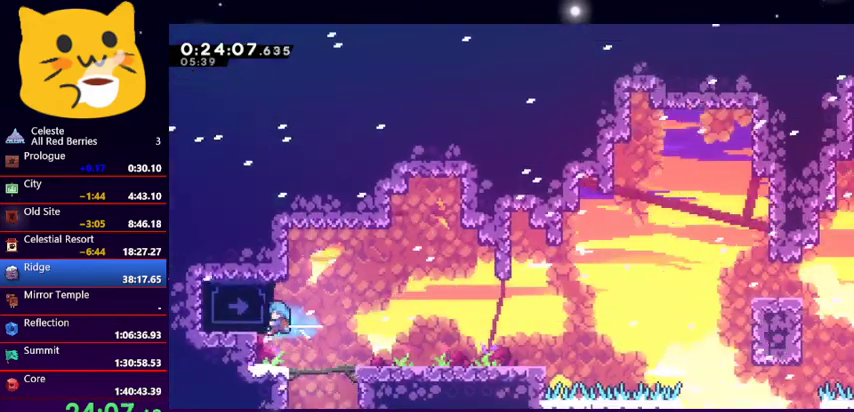
{"keys": ["right"], "events": [[33, "left", "up"], [133, "grab", "down"], [400, "grab", "up"], [467, "right", "down"]]}
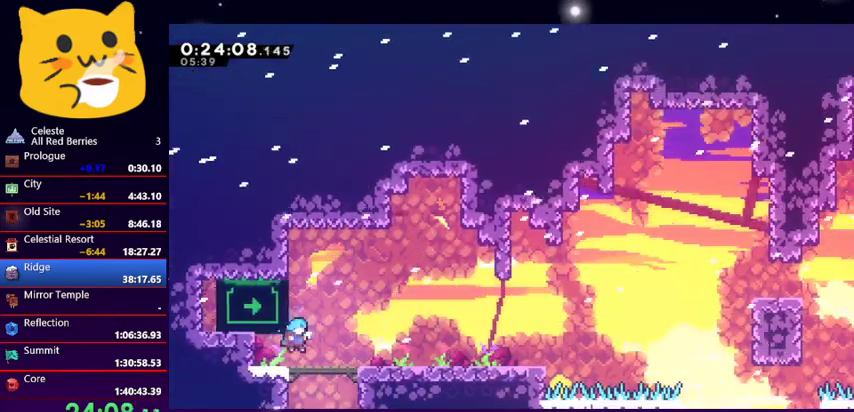
{"keys": ["jump1", "right", "up"], "events": [[200, "dash", "down"], [200, "down", "down"], [267, "jump1", "down"], [333, "dash", "up"], [333, "jump1", "up"], [400, "down", "up"], [400, "up", "down"], [467, "jump1", "down"]]}
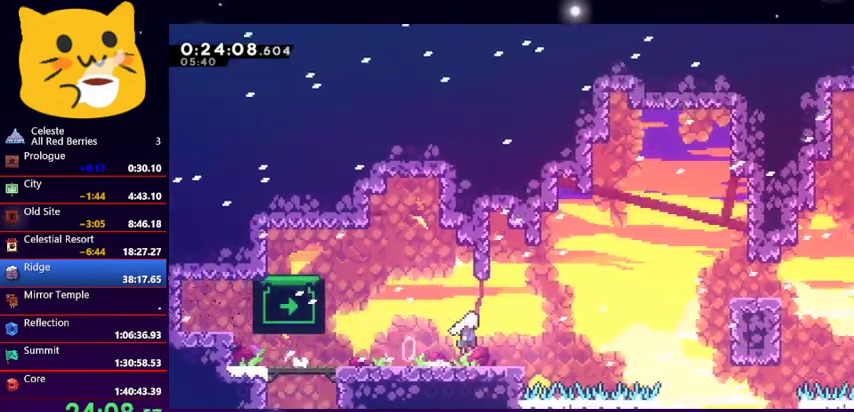
{"keys": ["right", "up"], "events": [[200, "jump1", "up"], [267, "dash", "down"], [400, "dash", "up"]]}
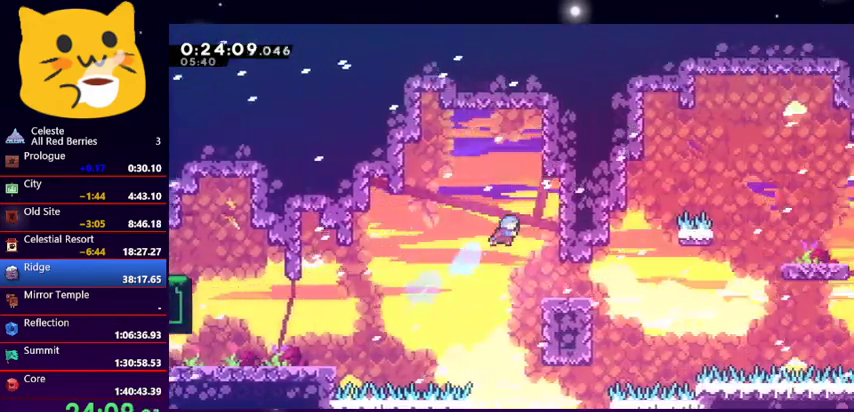
{"keys": ["dash", "down", "grab", "right"], "events": [[167, "up", "up"], [233, "right", "up"], [367, "right", "down"], [433, "down", "down"], [467, "dash", "down"], [500, "grab", "down"]]}
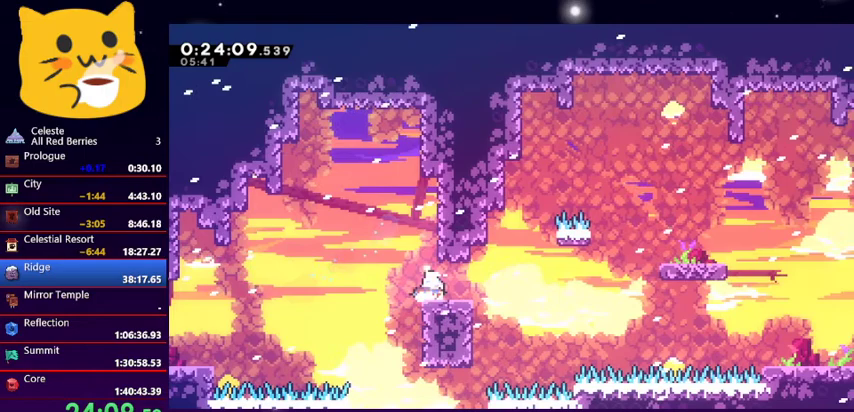
{"keys": ["grab", "jump1", "right", "up"], "events": [[167, "grab", "up"], [167, "jump1", "down"], [267, "dash", "up"], [333, "down", "up"], [333, "jump1", "up"], [367, "grab", "down"], [467, "jump1", "down"], [467, "up", "down"]]}
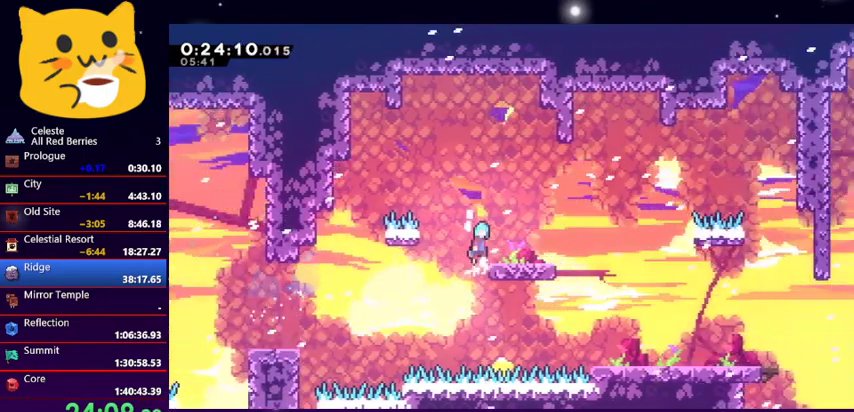
{"keys": [], "events": [[133, "grab", "up"], [133, "jump1", "up"], [167, "right", "up"], [167, "up", "up"]]}